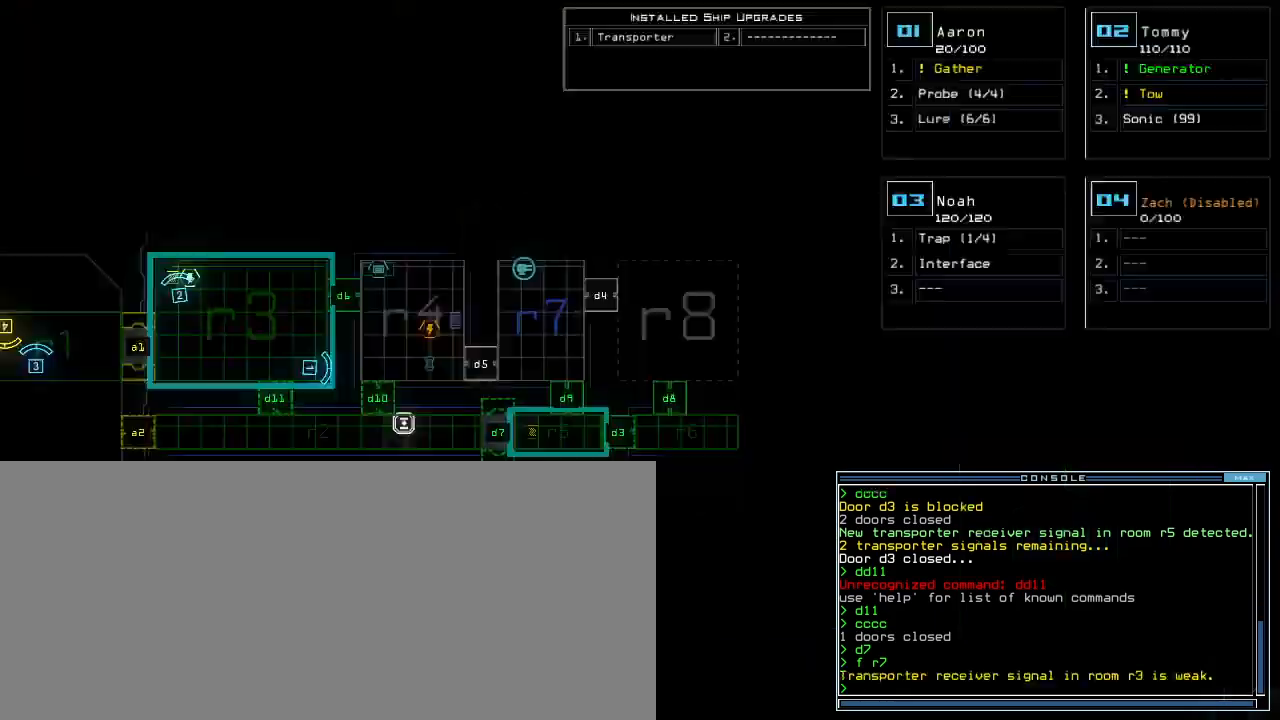
Gameplay with keyboard; each line is a JSON object with the keys held at the frame after it. "events" lists presses ("down") and releases ("up") of ".", "0", "1", "2", "3", "4", "5", "6", "7", "8", "9", "a", "b", "backspace", "c", "caps_lock", "comma", "ctrl_l", "ctrl_r", "d", "down", "e", "equals", "escape", "f", "f5", "g", "h", "i", "j", "k", "l", "left", "m", "minus", "n", "o", "p", "q", "quote", "r", "return", "right", "s", "semicolon", "shift_l", "shift_r", "space", "t", "tab", "tilde", "u", "up", "v", "w", "x", "y" and "z" between this image and that frame as [ms after this image, input, new state], when the widget could be followed in between. No other keys are recorded. Mouse input is not recorded. Not read: other_keys.
{"keys": [], "events": [[40, "space", "up"]]}
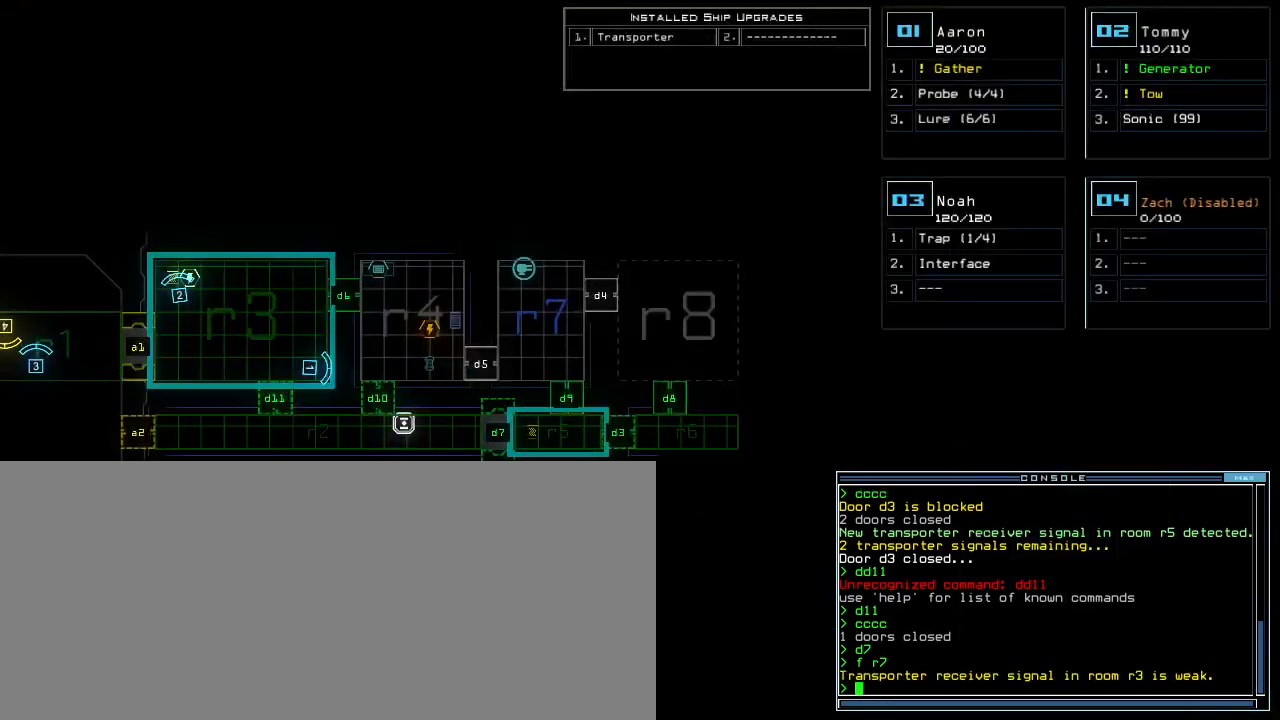
{"keys": ["2"], "events": [[160, "v", "down"], [200, "a", "down"], [240, "space", "down"], [260, "v", "up"], [320, "a", "up"], [320, "space", "up"], [380, "r", "down"], [460, "r", "up"], [480, "2", "down"]]}
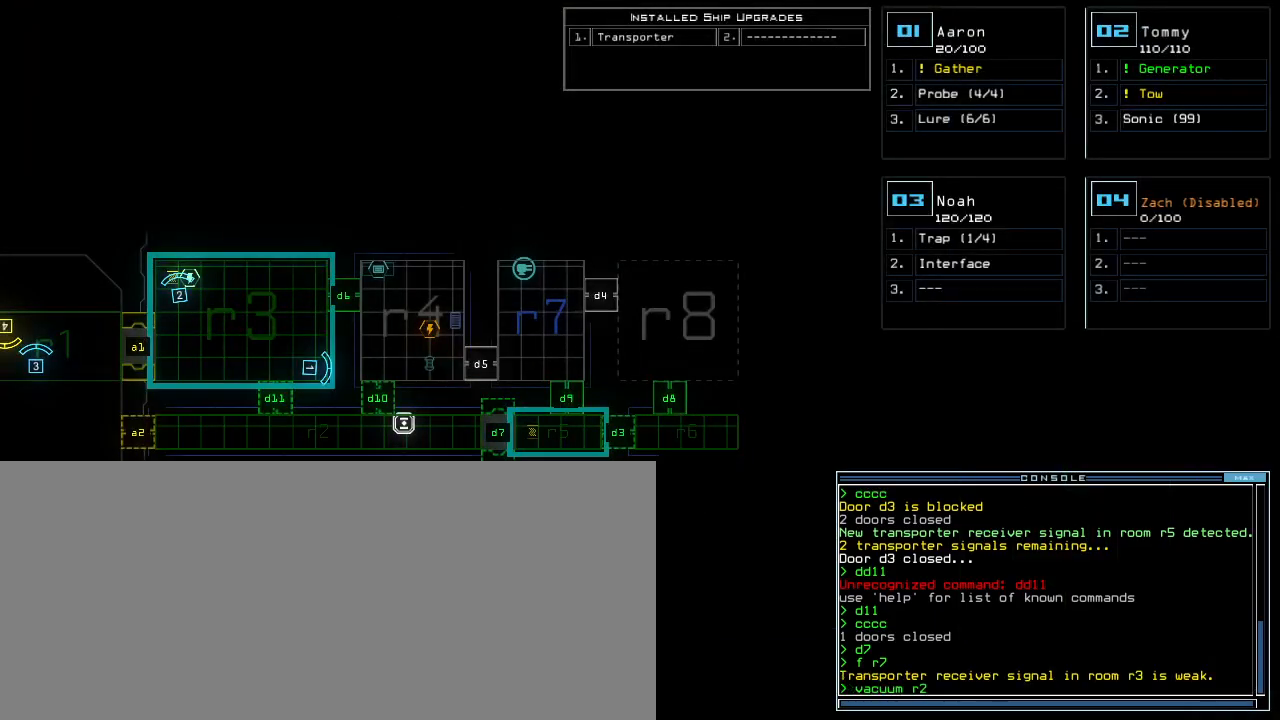
{"keys": [], "events": [[40, "space", "down"], [80, "2", "up"], [120, "space", "up"], [140, "a", "down"], [240, "a", "up"], [300, "2", "down"], [380, "2", "up"]]}
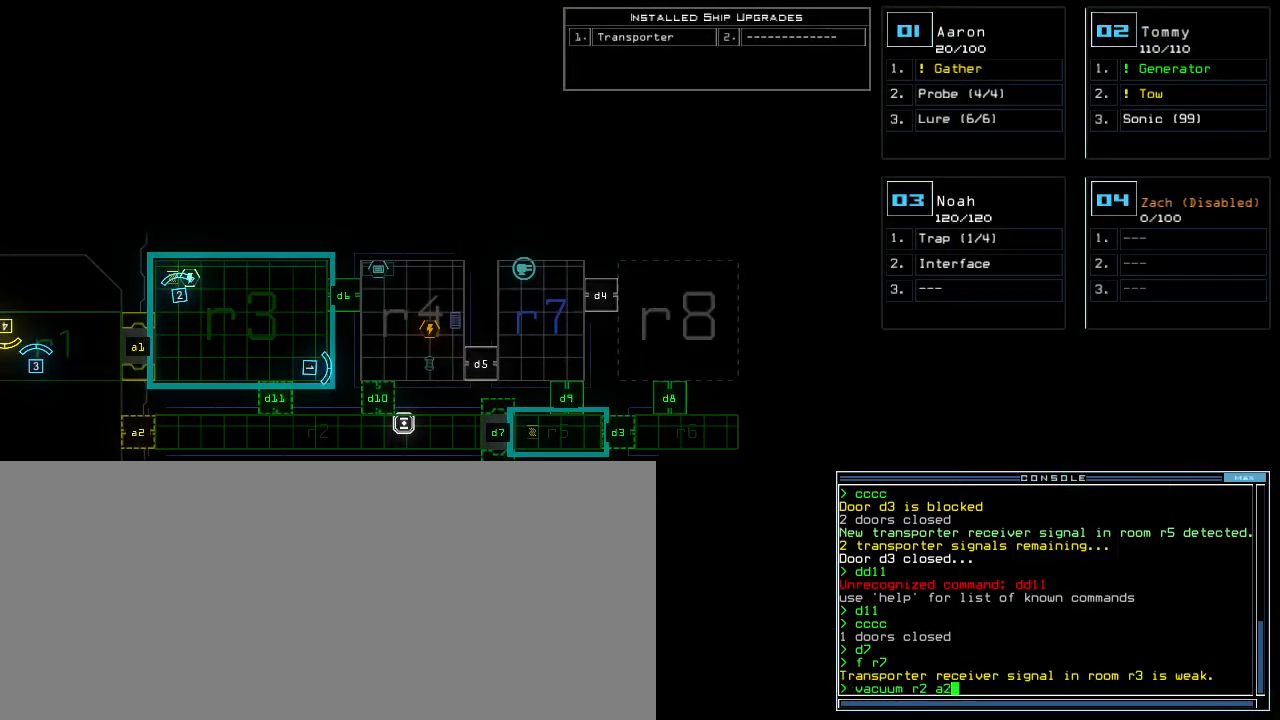
{"keys": [], "events": [[120, "return", "down"], [200, "return", "up"]]}